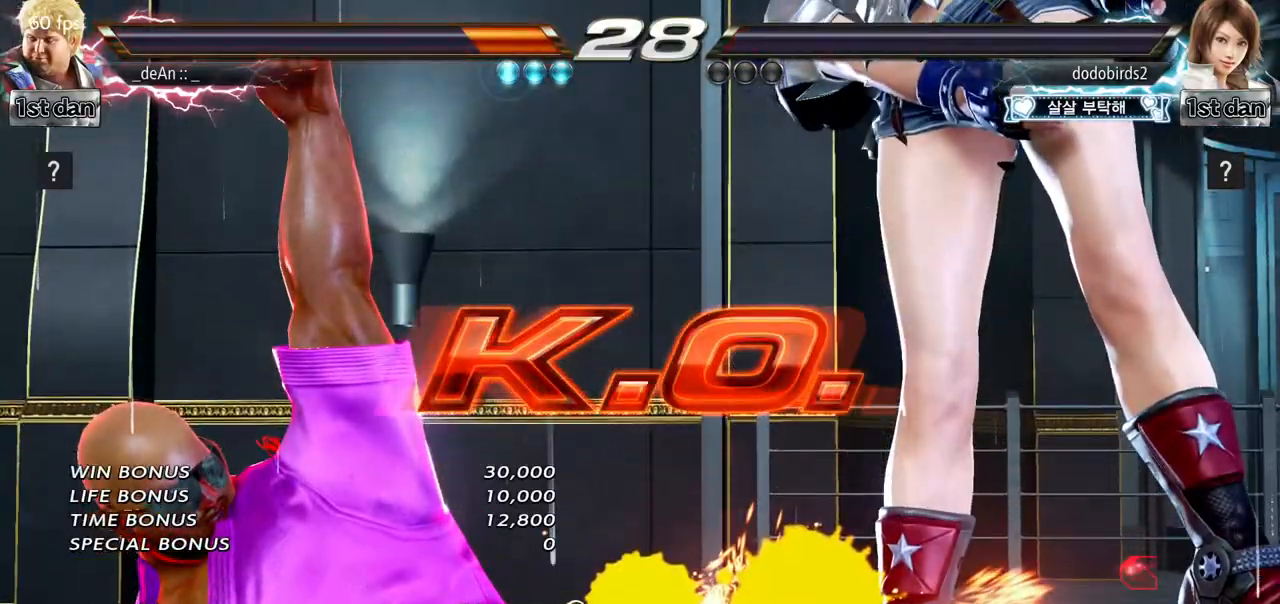
Gameplay with a controller (arcade stick); each line is a JSON object with the inputs held at the frame after it. "events" lists button and stick changes between this image and that frame as [ms after this image, input, new state], when the widget could be followed in between. Not read: L3 R3.
{"buttons": [], "left_stick": "center", "events": []}
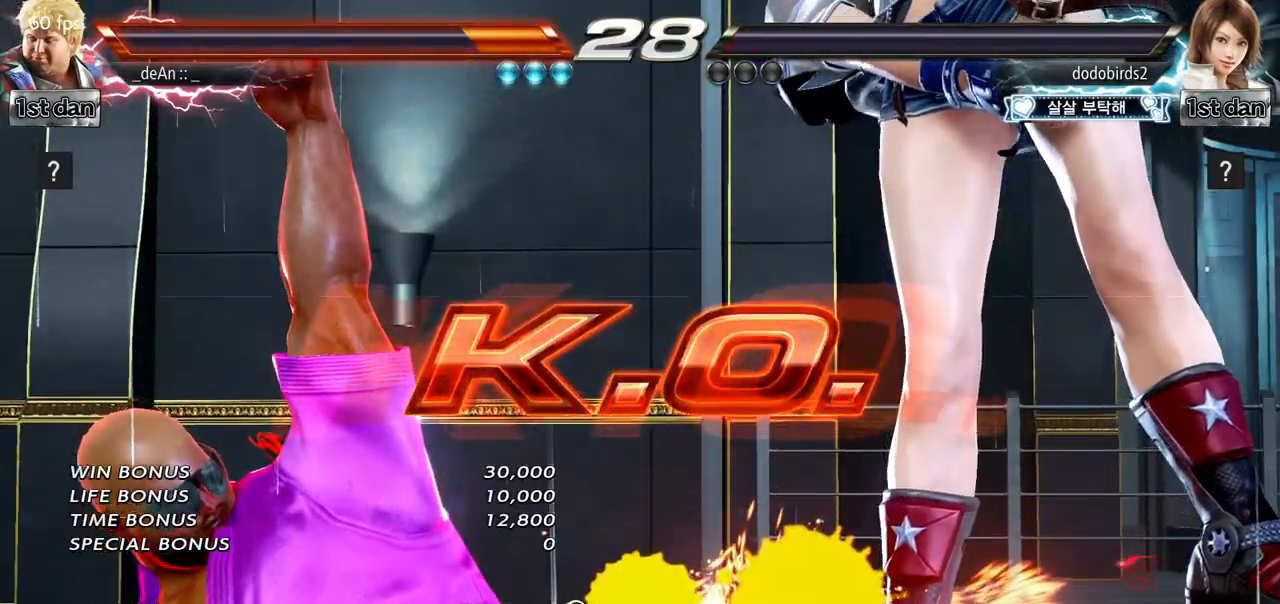
{"buttons": [], "left_stick": "center", "events": []}
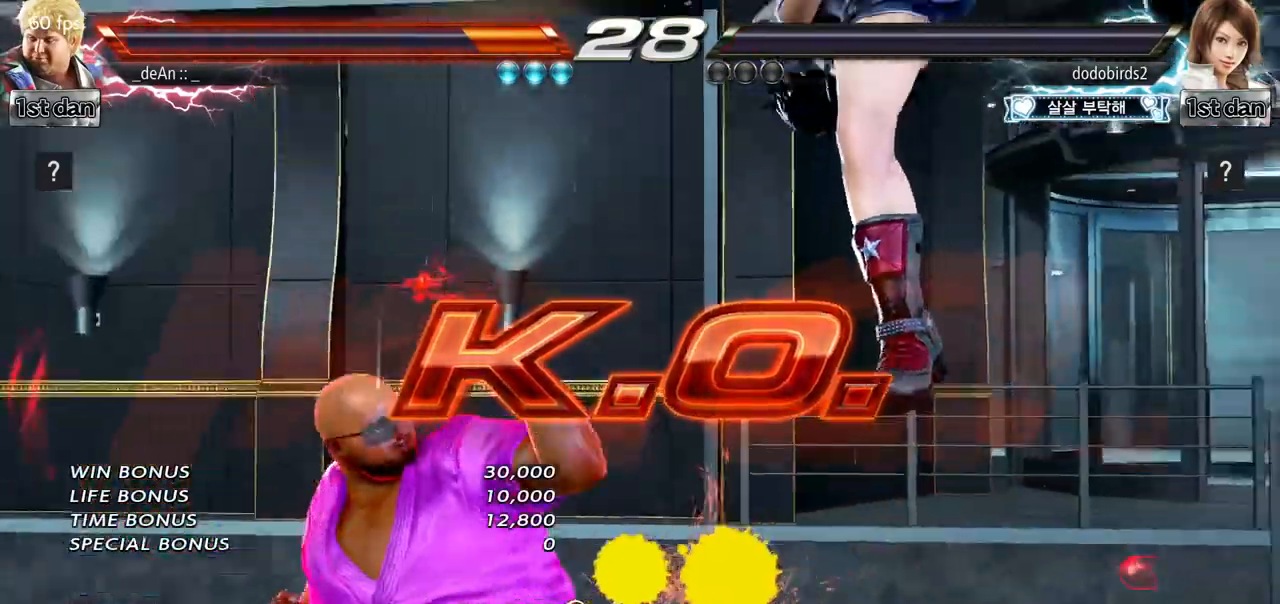
{"buttons": [], "left_stick": "center"}
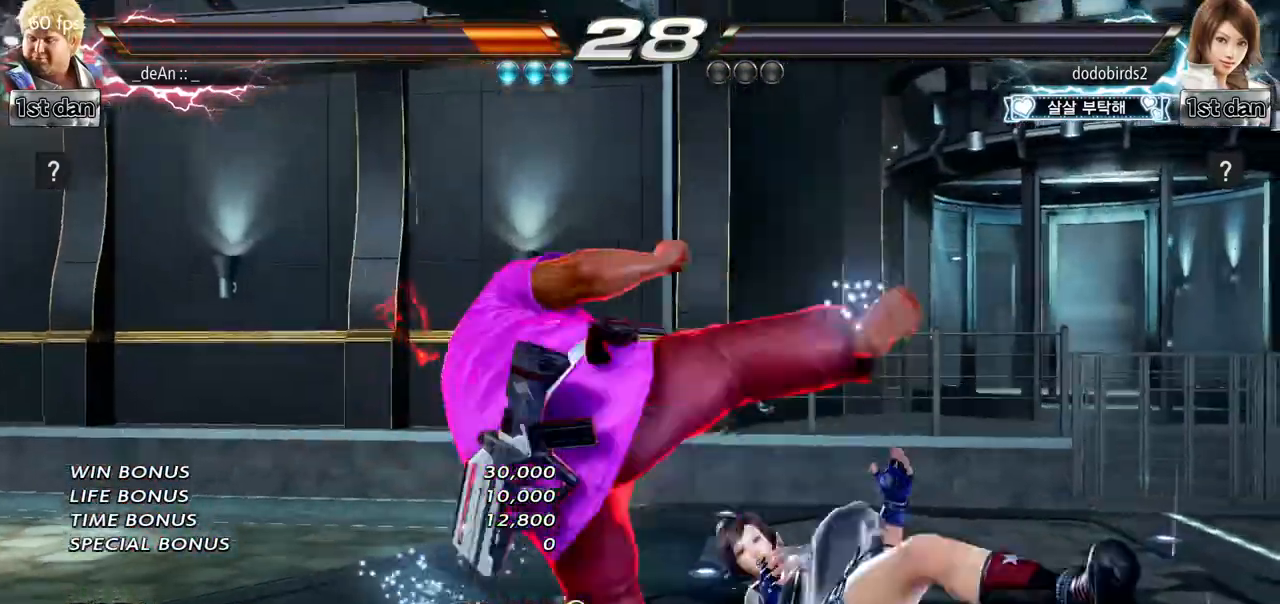
{"buttons": [], "left_stick": "center", "events": []}
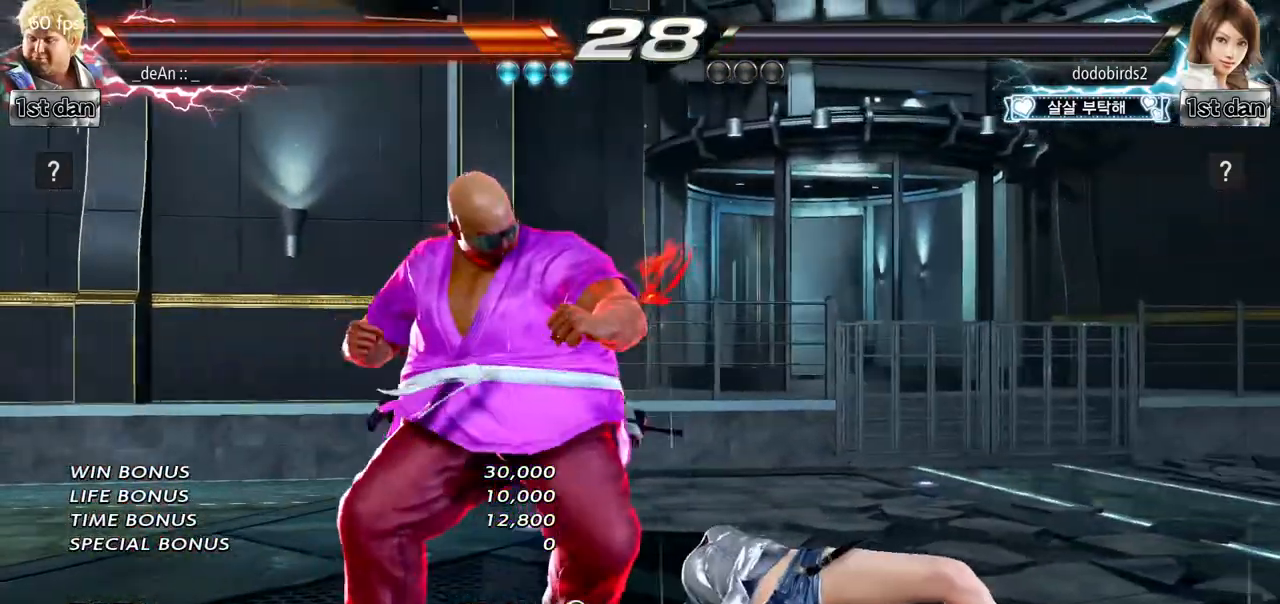
{"buttons": [], "left_stick": "center", "events": []}
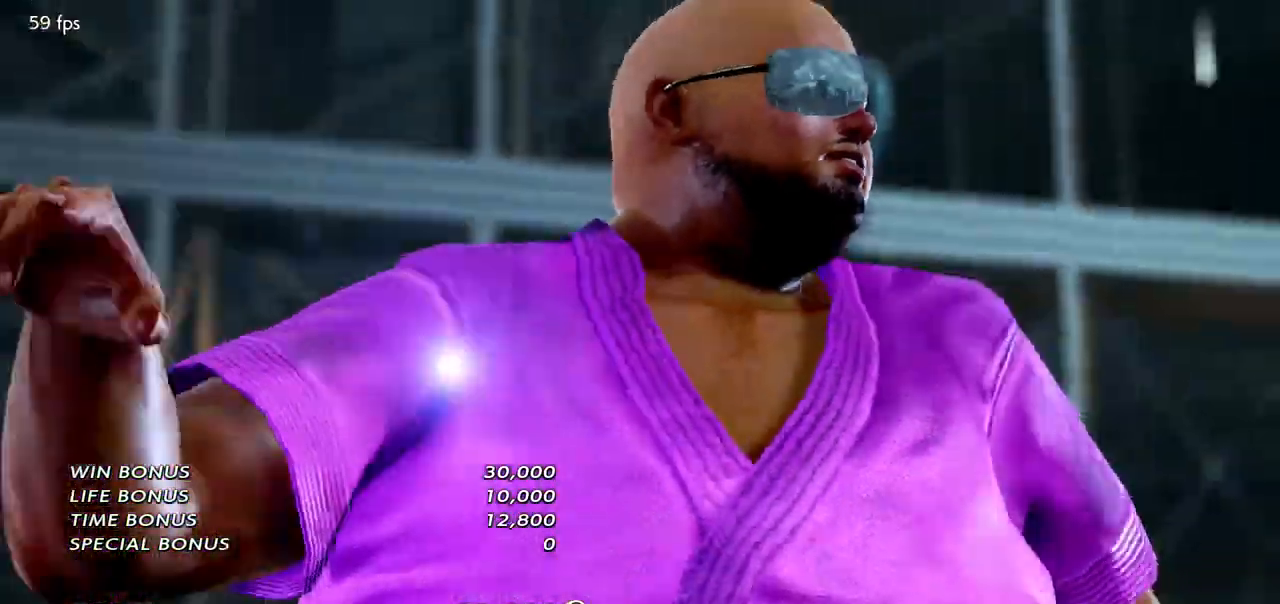
{"buttons": [], "left_stick": "center"}
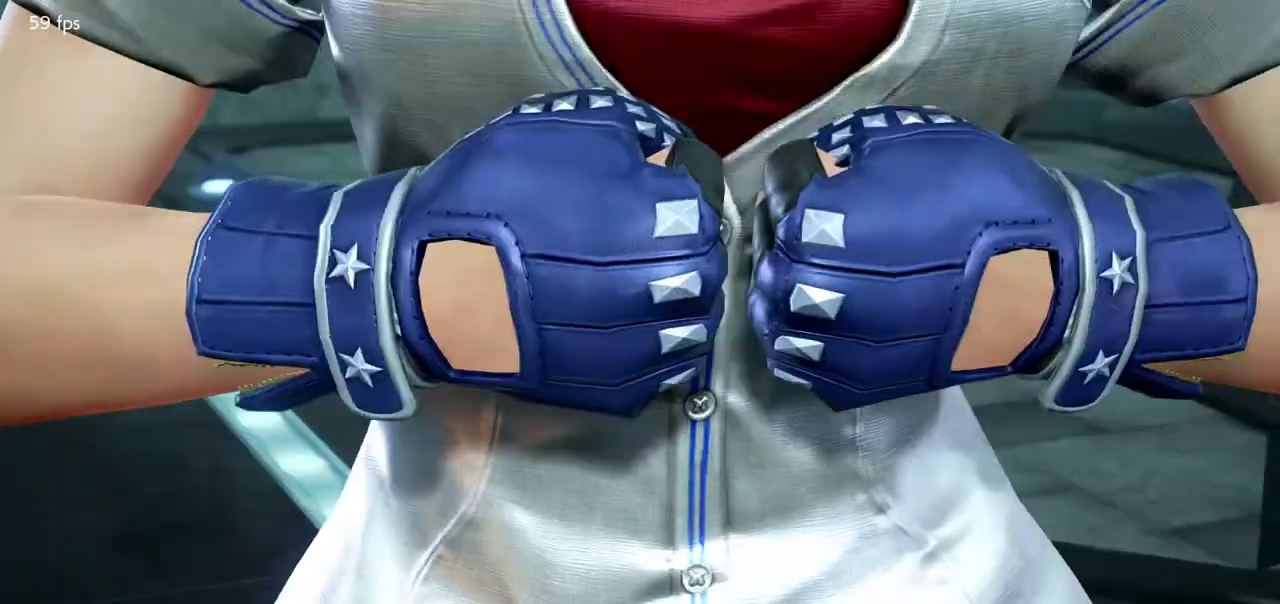
{"buttons": [], "left_stick": "center"}
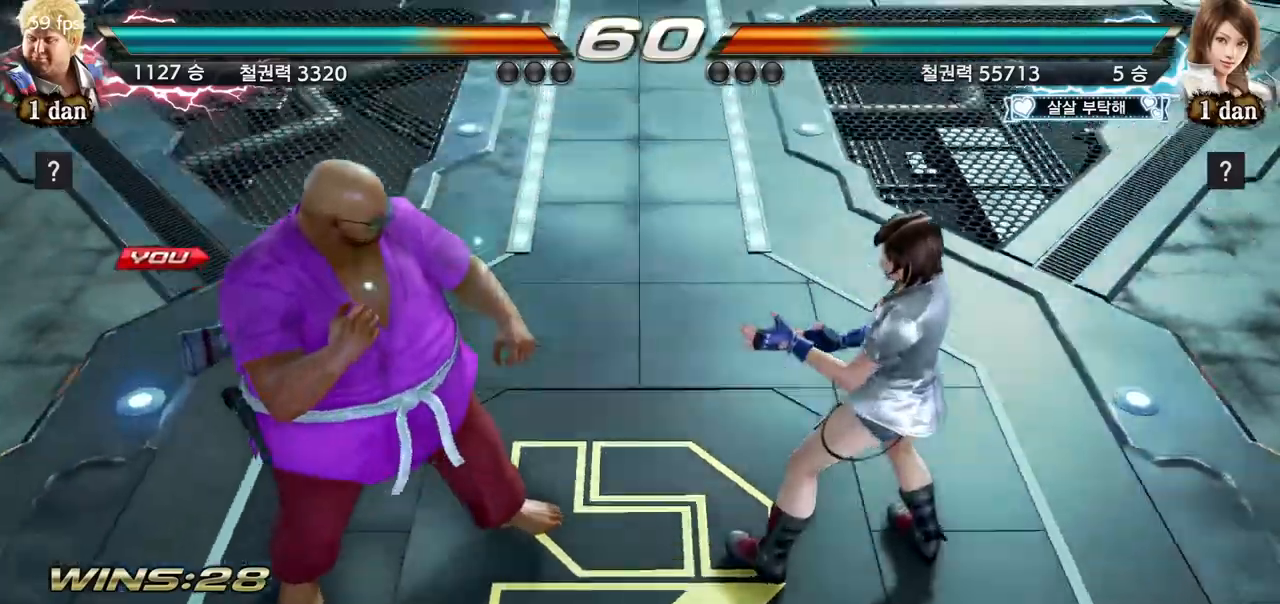
{"buttons": [], "left_stick": "center", "events": []}
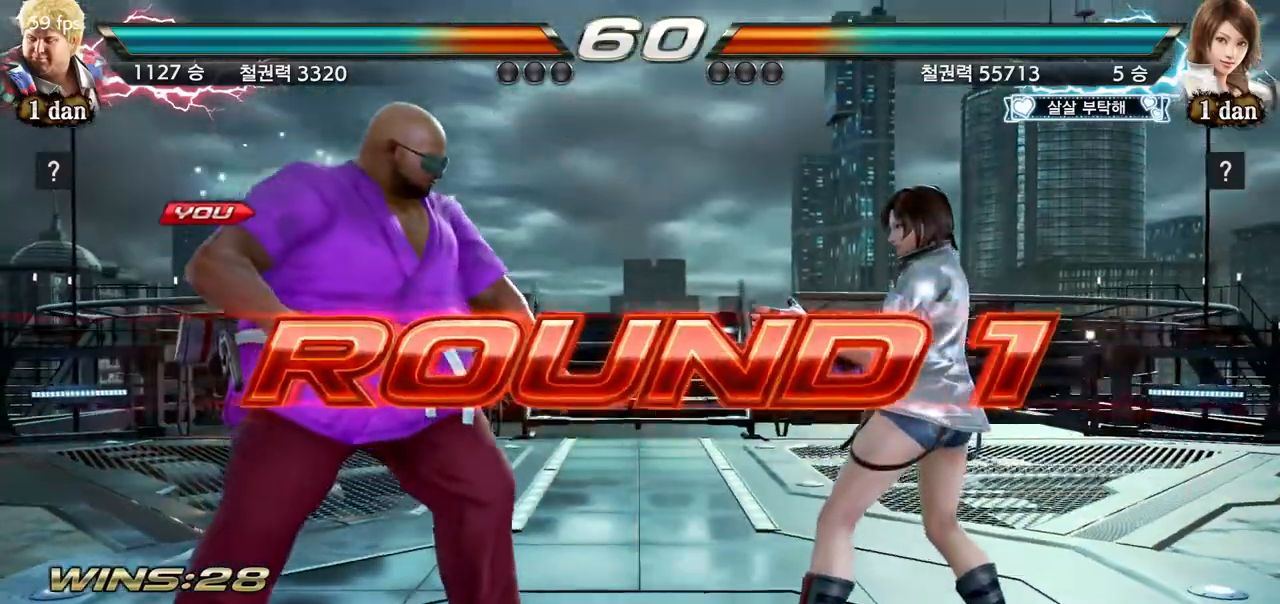
{"buttons": [], "left_stick": "right", "events": [[16, "left_stick", "right"], [67, "left_stick", "center"], [183, "left_stick", "right"], [300, "left_stick", "center"], [417, "left_stick", "right"]]}
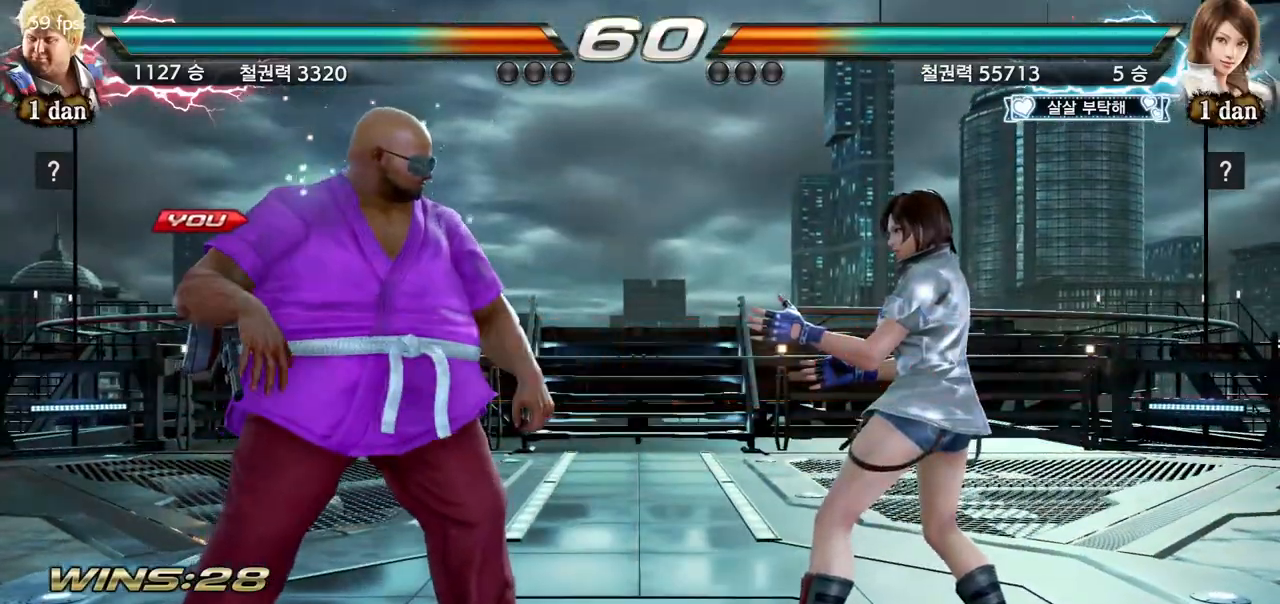
{"buttons": [], "left_stick": "center", "events": [[34, "left_stick", "center"]]}
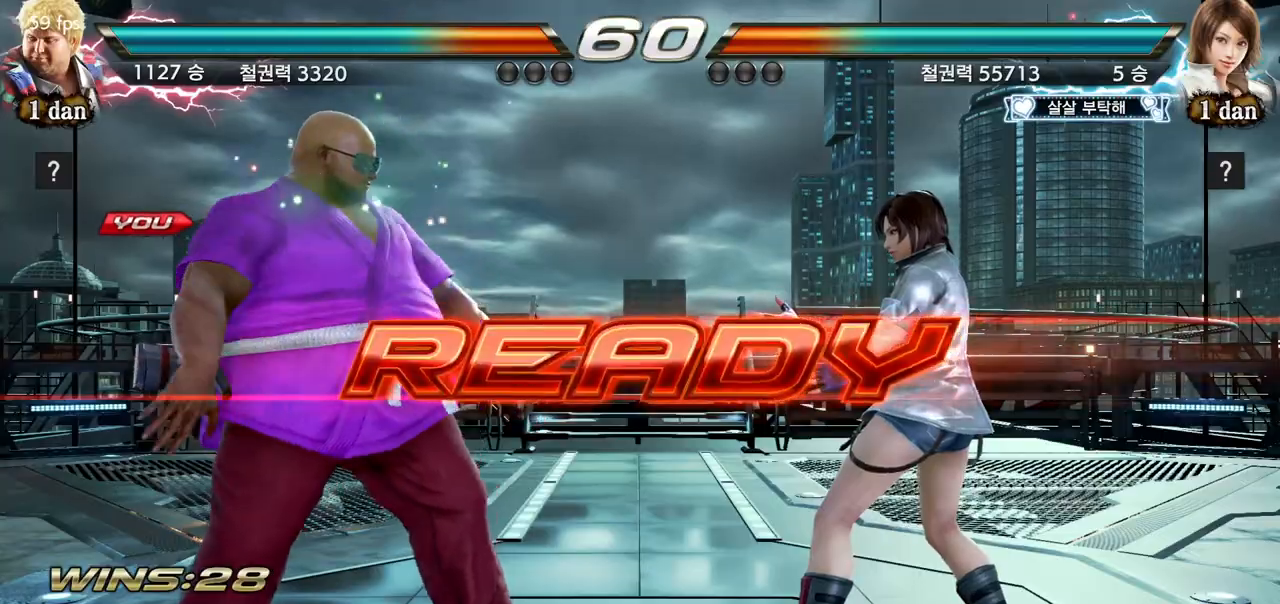
{"buttons": [], "left_stick": "center", "events": []}
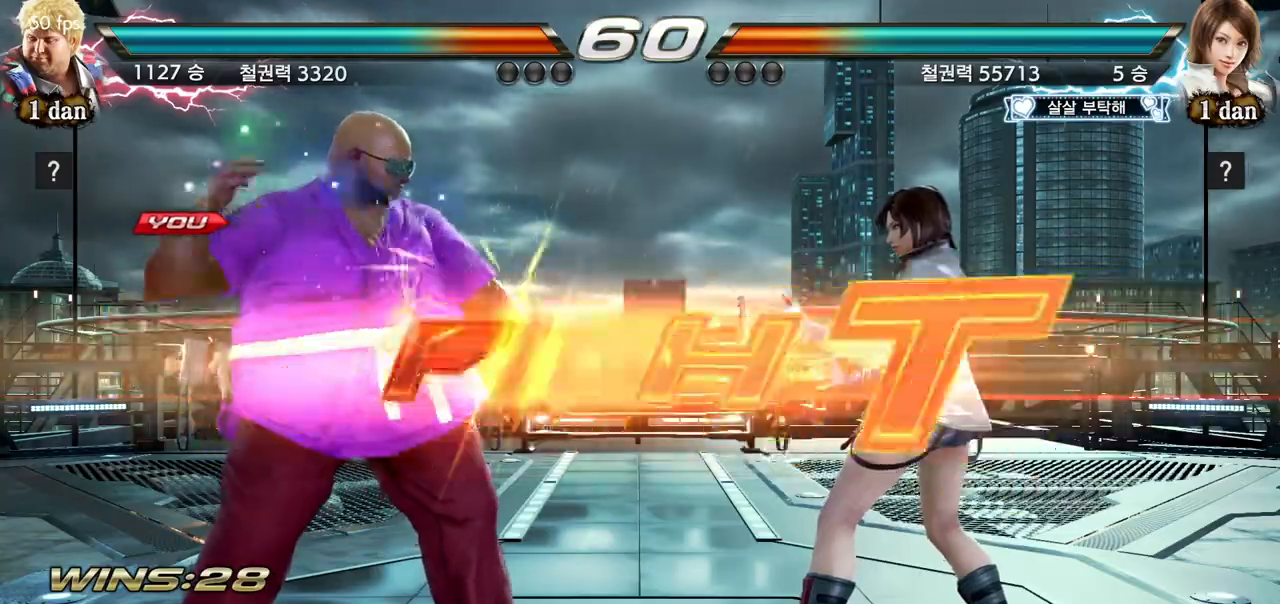
{"buttons": [], "left_stick": "up-right", "events": [[417, "left_stick", "up-right"], [451, "TRIANGLE", "down"], [484, "TRIANGLE", "up"]]}
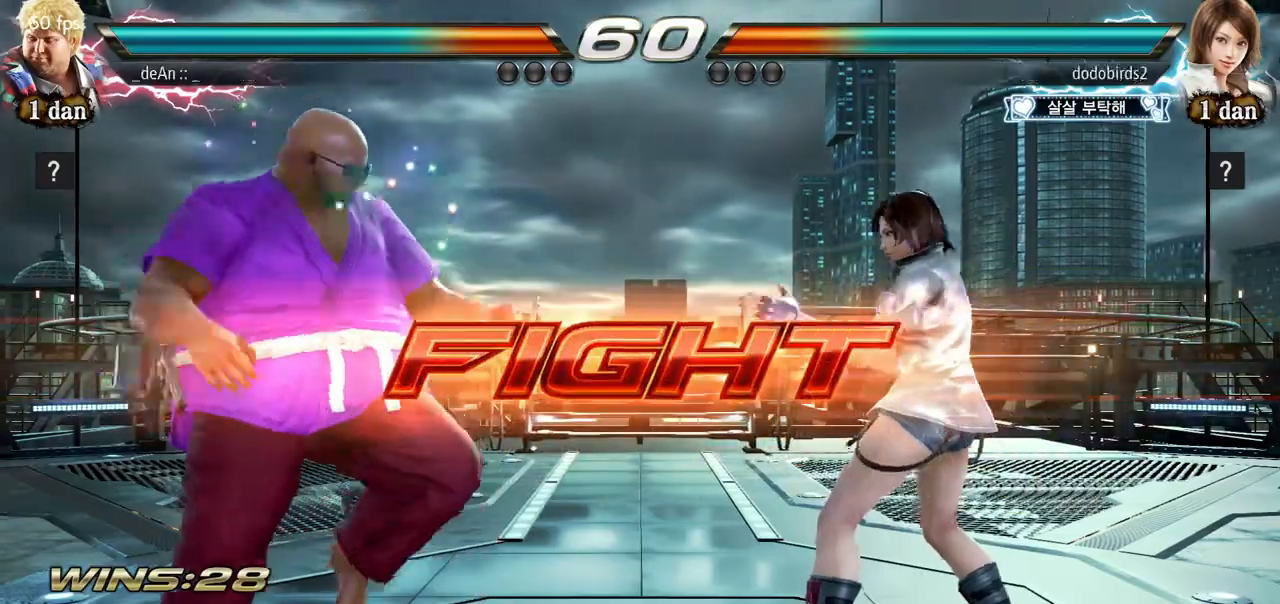
{"buttons": ["CIRCLE"], "left_stick": "center", "events": [[16, "left_stick", "center"], [133, "CIRCLE", "down"], [217, "CIRCLE", "up"], [300, "CIRCLE", "down"], [367, "CIRCLE", "up"], [417, "CIRCLE", "down"]]}
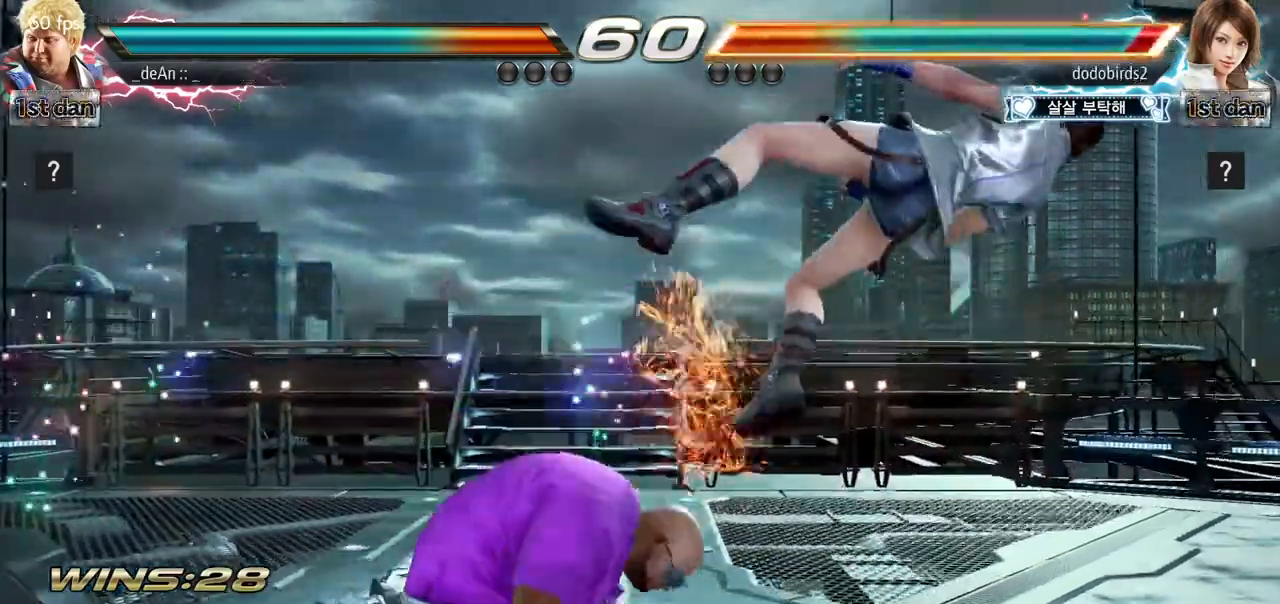
{"buttons": [], "left_stick": "center", "events": [[17, "CIRCLE", "up"], [67, "CIRCLE", "down"], [384, "CIRCLE", "up"]]}
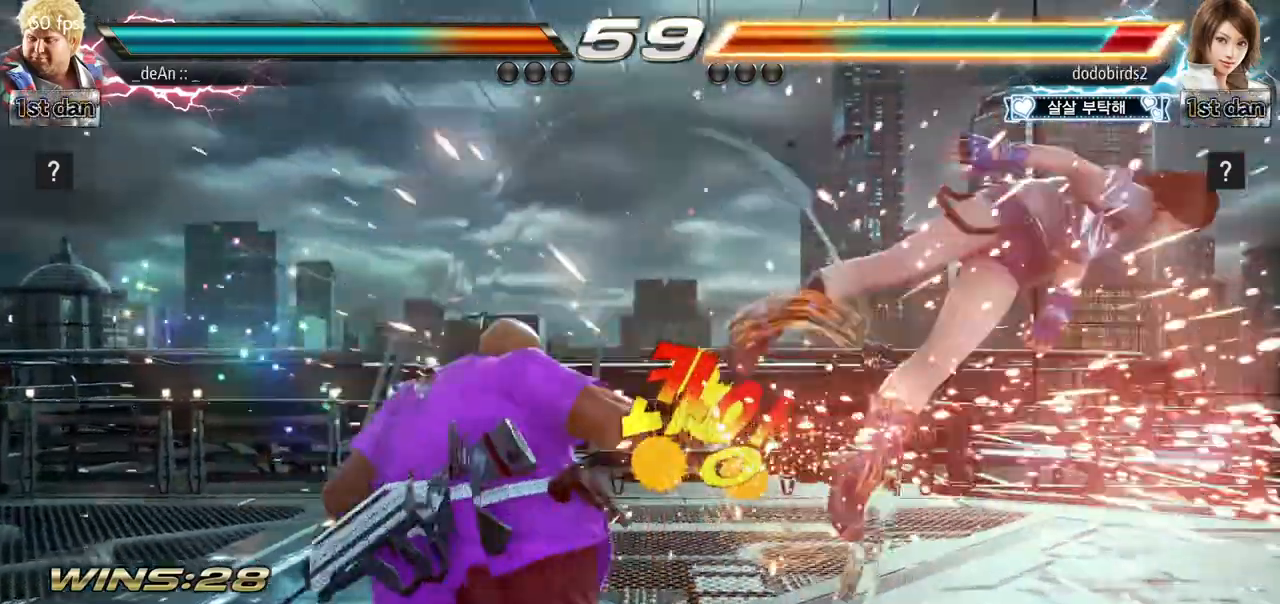
{"buttons": [], "left_stick": "right", "events": [[283, "left_stick", "right"], [350, "left_stick", "center"], [500, "left_stick", "right"]]}
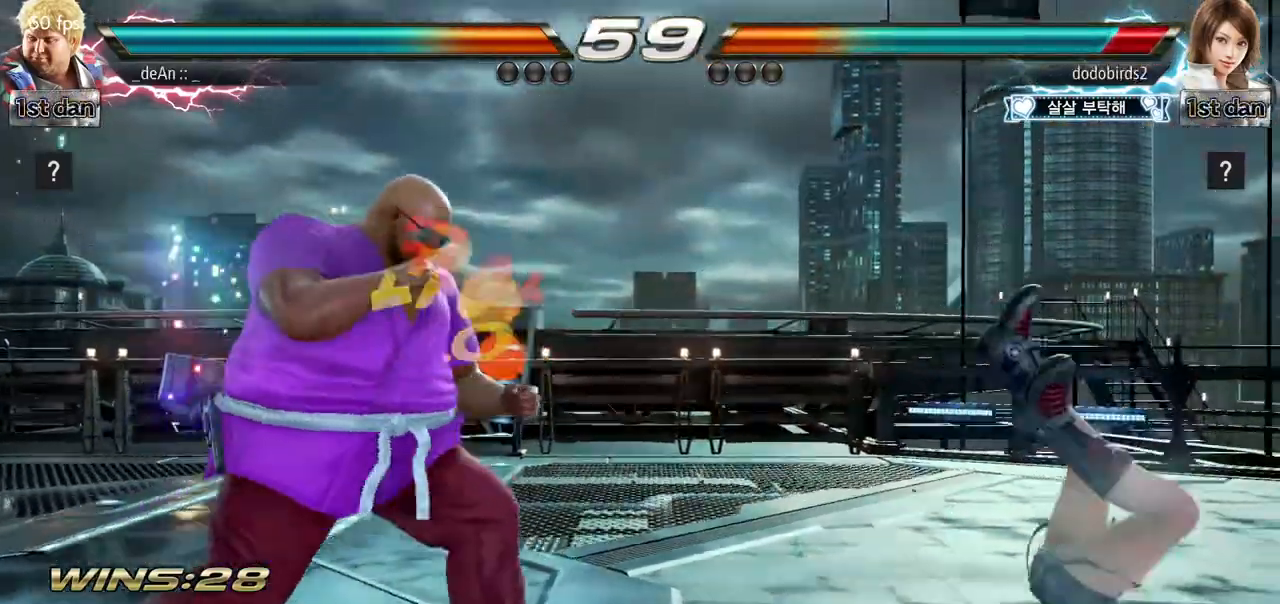
{"buttons": [], "left_stick": "center", "events": [[67, "SQUARE", "down"], [134, "SQUARE", "up"], [234, "left_stick", "center"]]}
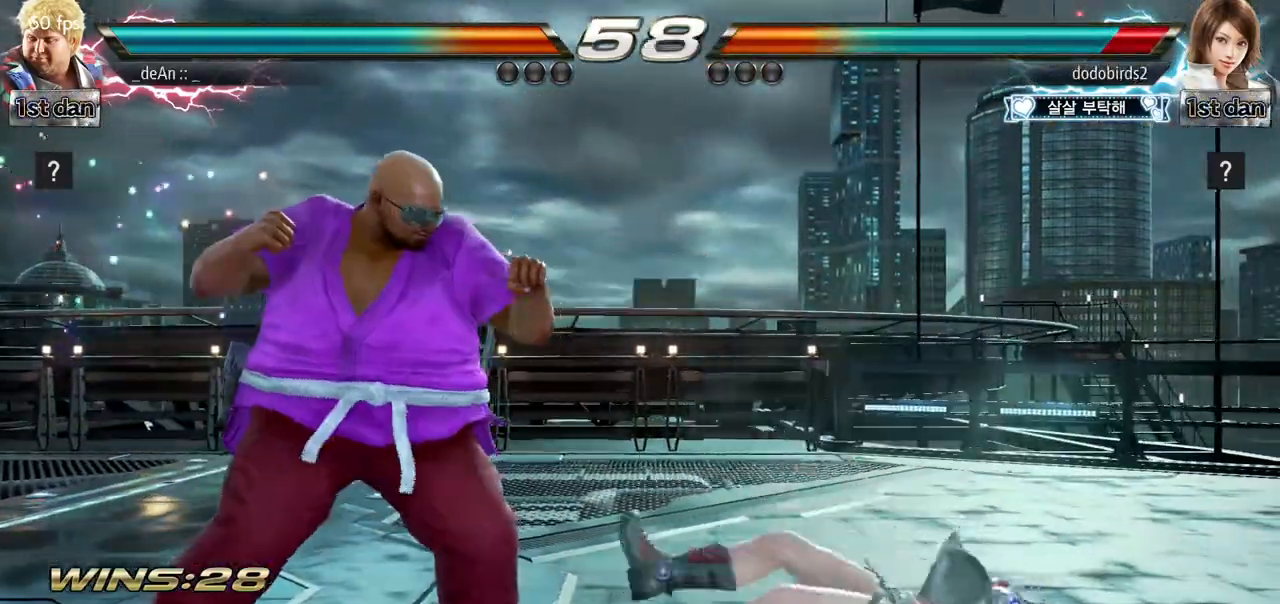
{"buttons": [], "left_stick": "down-left", "events": [[67, "left_stick", "right"], [150, "left_stick", "center"], [200, "left_stick", "right"], [317, "left_stick", "down-left"], [350, "CROSS", "down"], [484, "CROSS", "up"]]}